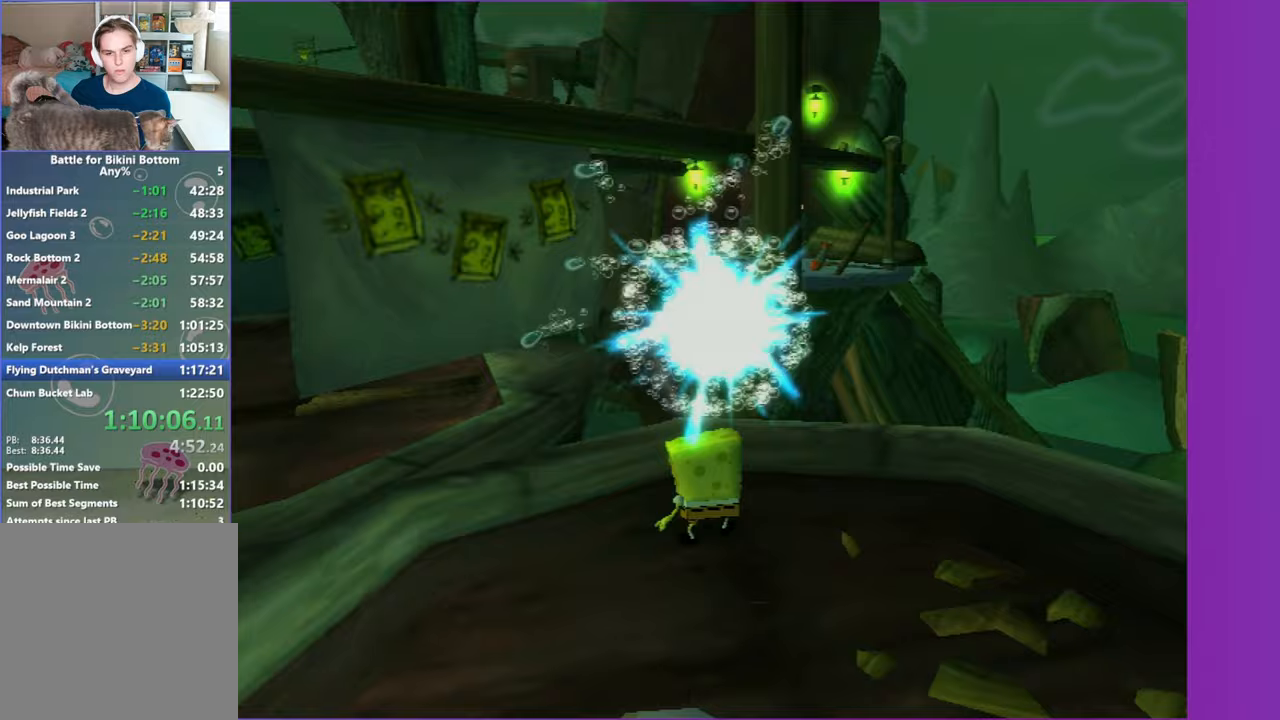
Gameplay with a controller (Xbox layout); each line is a JSON object with the inputs held at the frame after it. "events" lists button and stick changes between this image and that frame as [ms after this image, input, new state], when the widget could be followed in between. Not read: L3.
{"buttons": [], "left_stick": "center", "right_stick": "center", "events": [[33, "DPAD_RIGHT", "down"], [283, "B", "down"], [283, "L2", "down"], [350, "DPAD_RIGHT", "up"], [367, "B", "up"], [400, "L2", "up"]]}
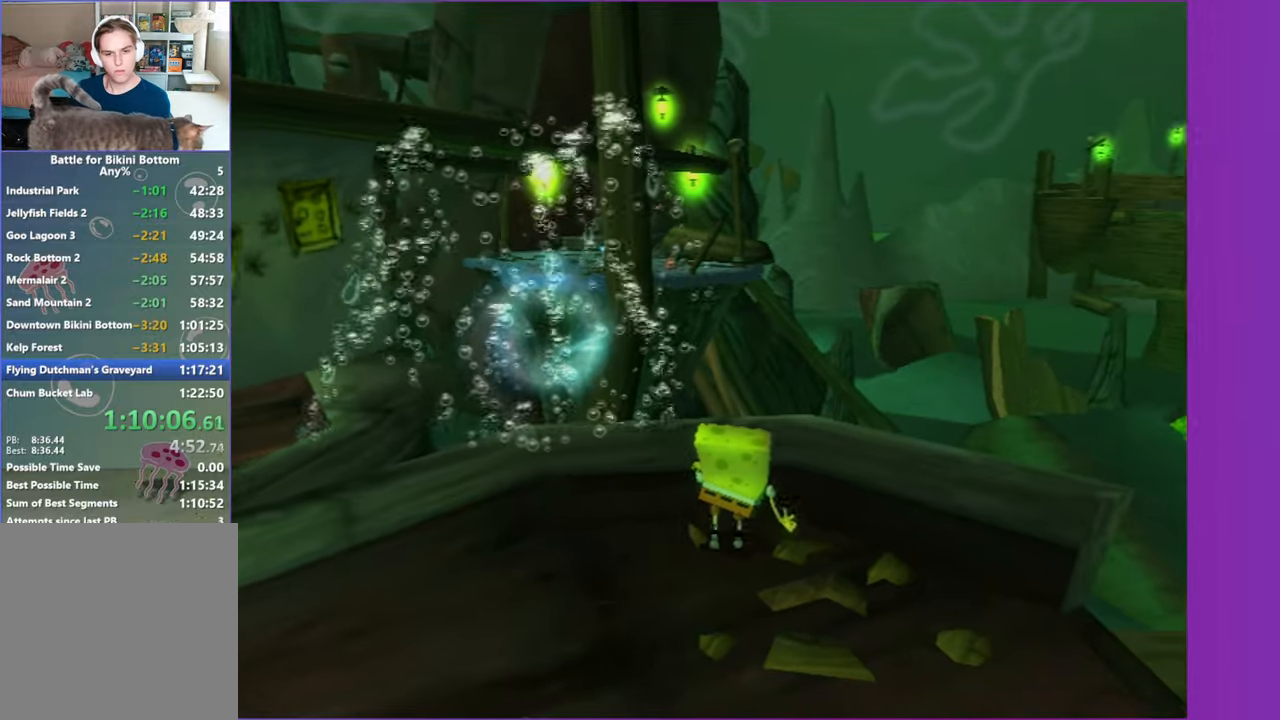
{"buttons": [], "left_stick": "left", "right_stick": "center", "events": [[333, "left_stick", "left"]]}
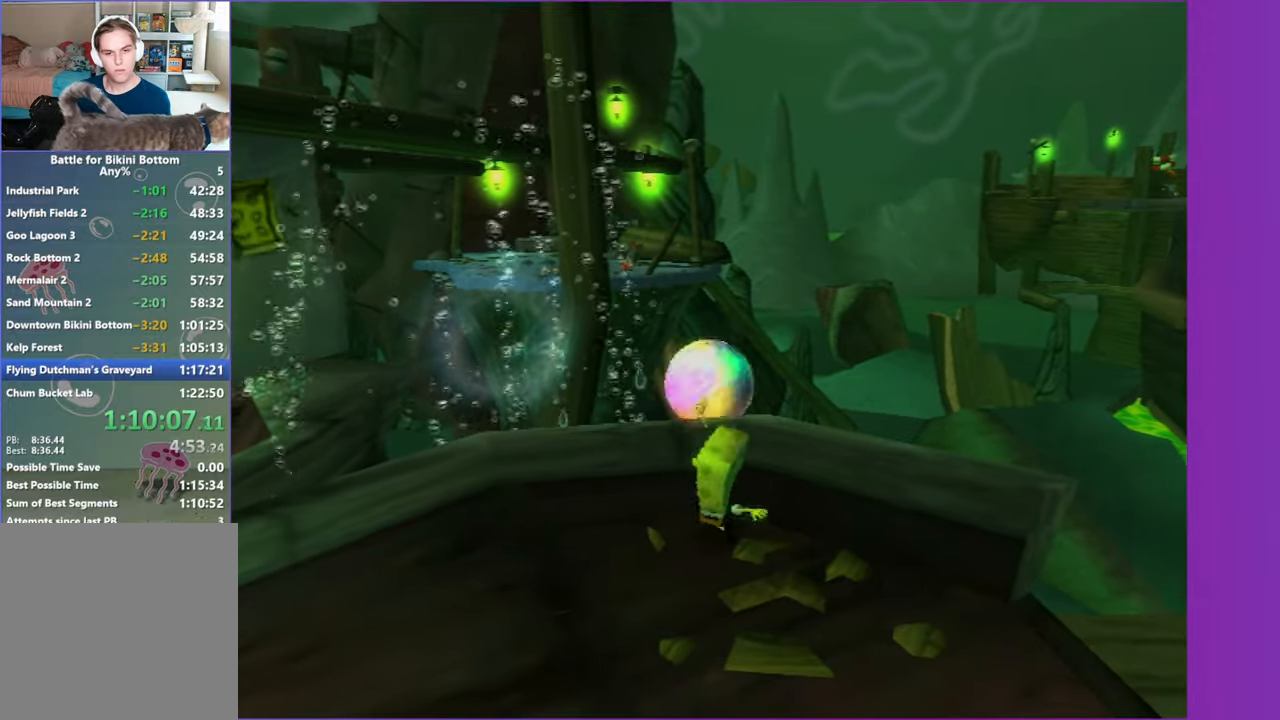
{"buttons": [], "left_stick": "up", "right_stick": "center", "events": [[400, "left_stick", "up"]]}
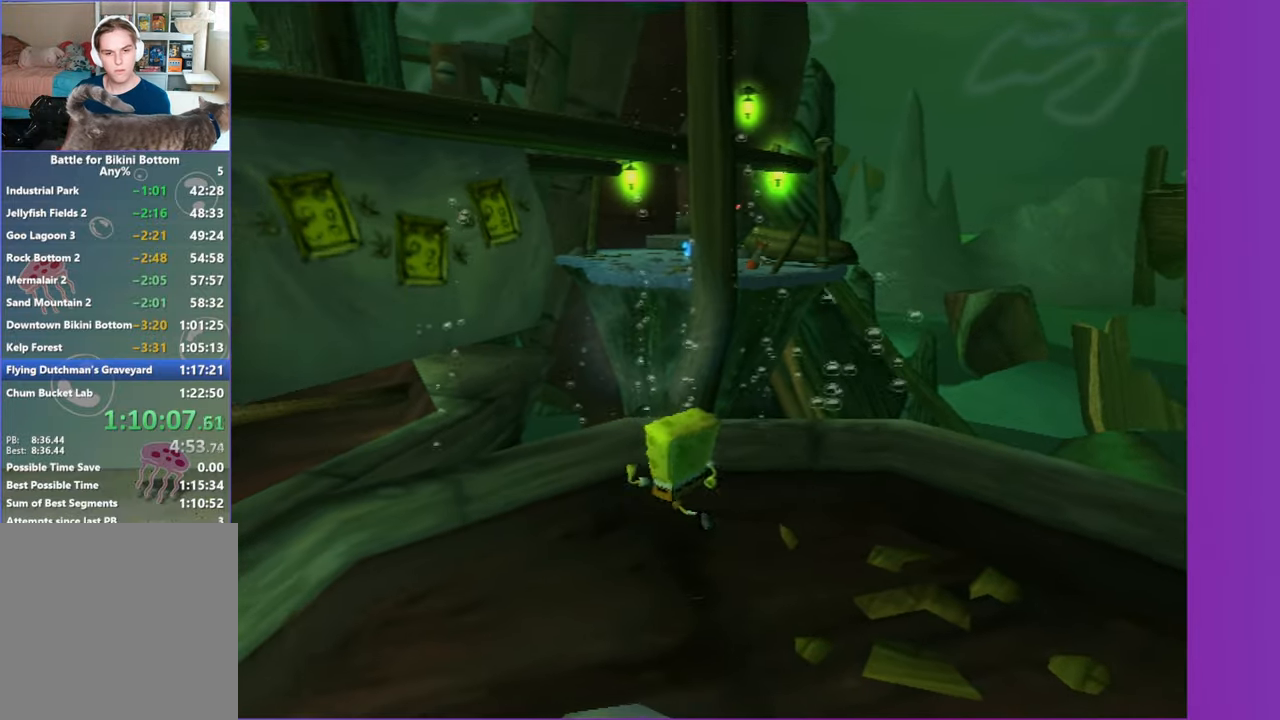
{"buttons": [], "left_stick": "center", "right_stick": "center", "events": [[333, "B", "down"], [333, "L2", "down"], [450, "B", "up"], [450, "L2", "up"], [450, "left_stick", "center"]]}
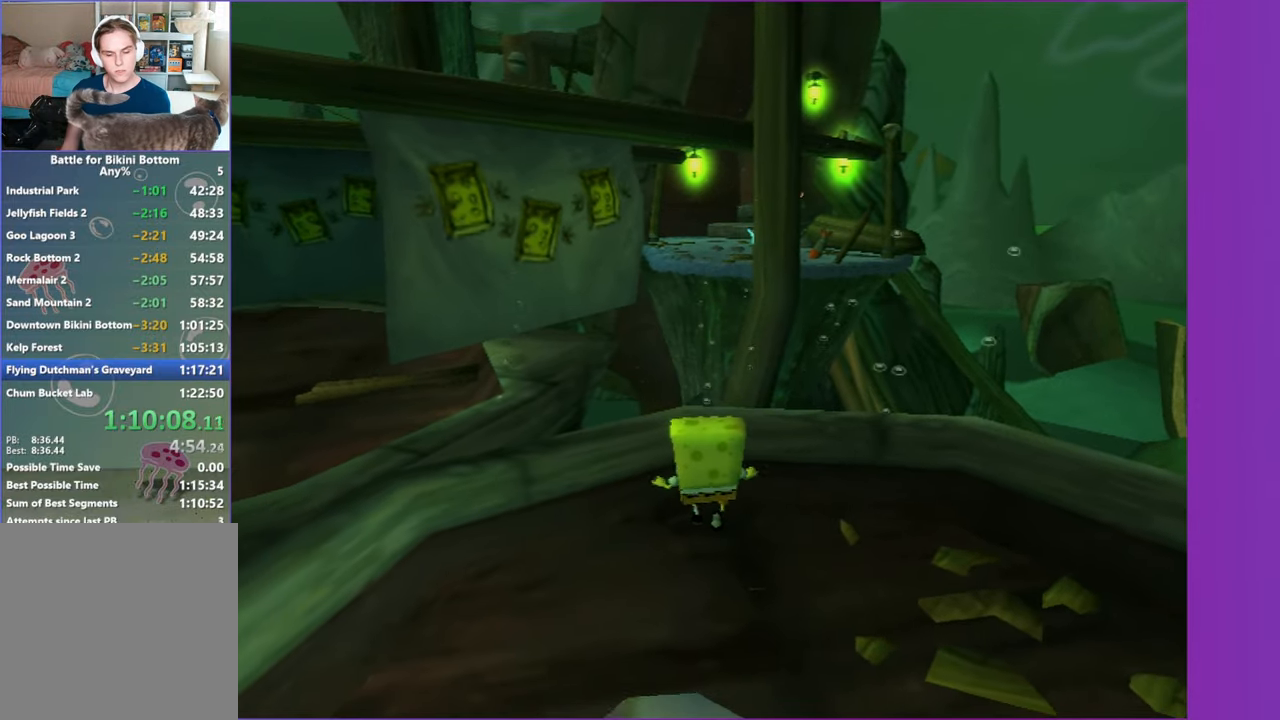
{"buttons": [], "left_stick": "center", "right_stick": "center", "events": []}
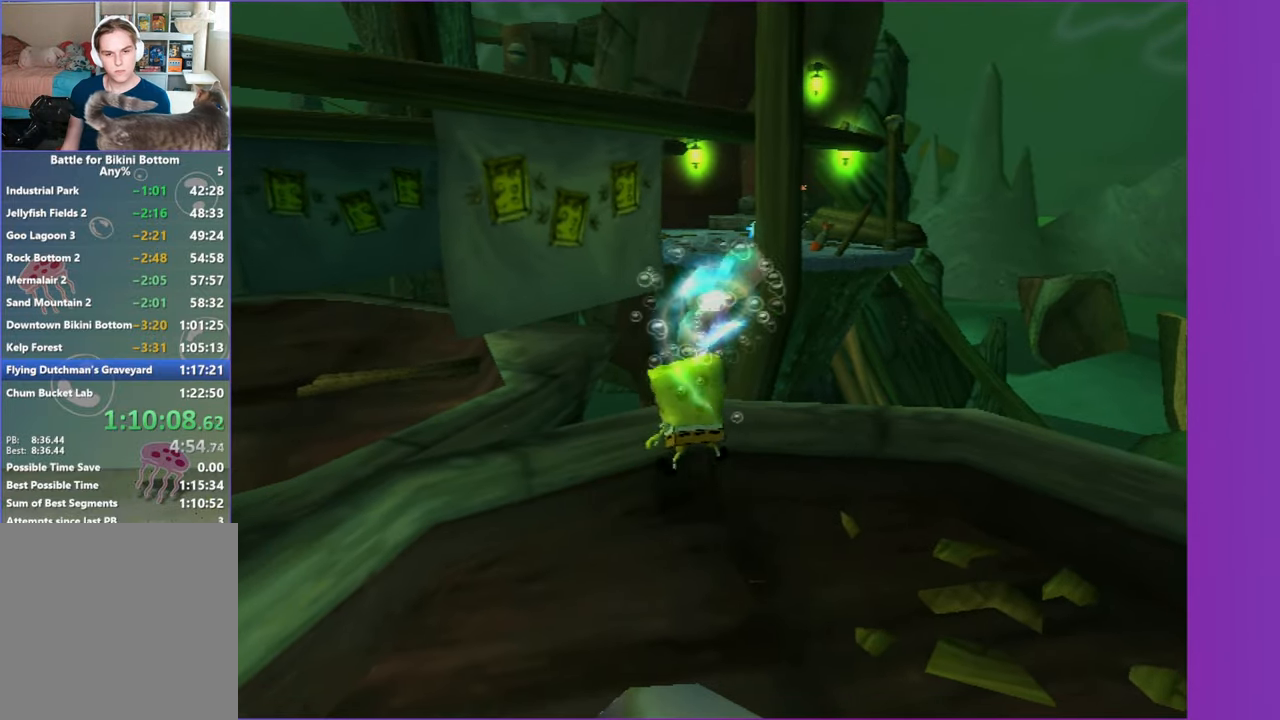
{"buttons": [], "left_stick": "center", "right_stick": "center", "events": [[250, "L2", "down"], [383, "L2", "up"]]}
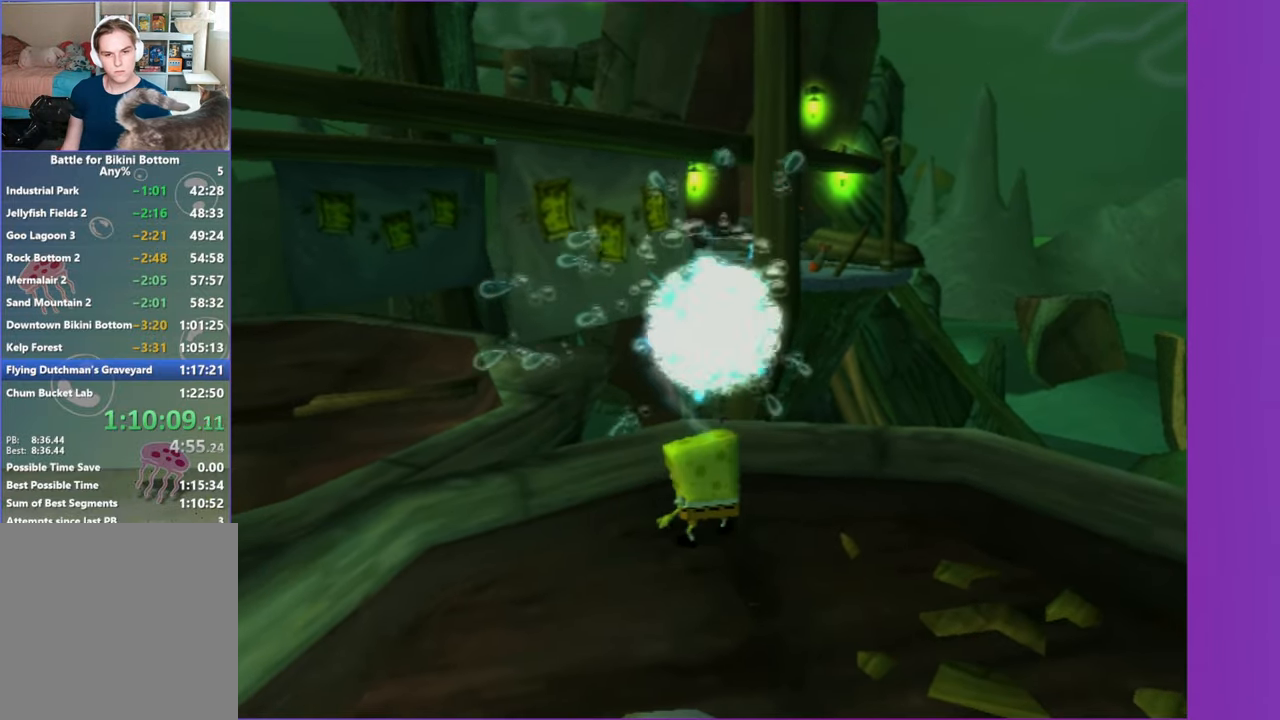
{"buttons": [], "left_stick": "center", "right_stick": "center", "events": [[50, "DPAD_RIGHT", "down"], [267, "L2", "down"], [283, "B", "down"], [333, "B", "up"], [333, "DPAD_RIGHT", "up"], [367, "L2", "up"]]}
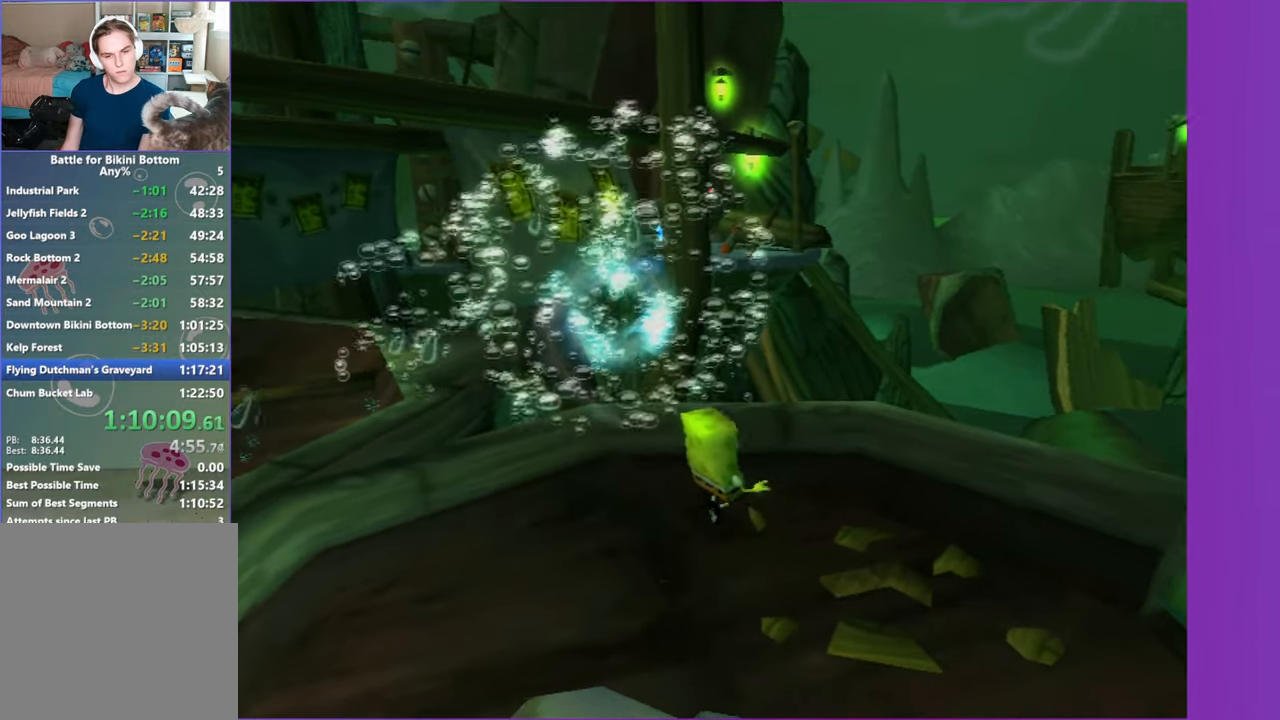
{"buttons": [], "left_stick": "center", "right_stick": "center", "events": []}
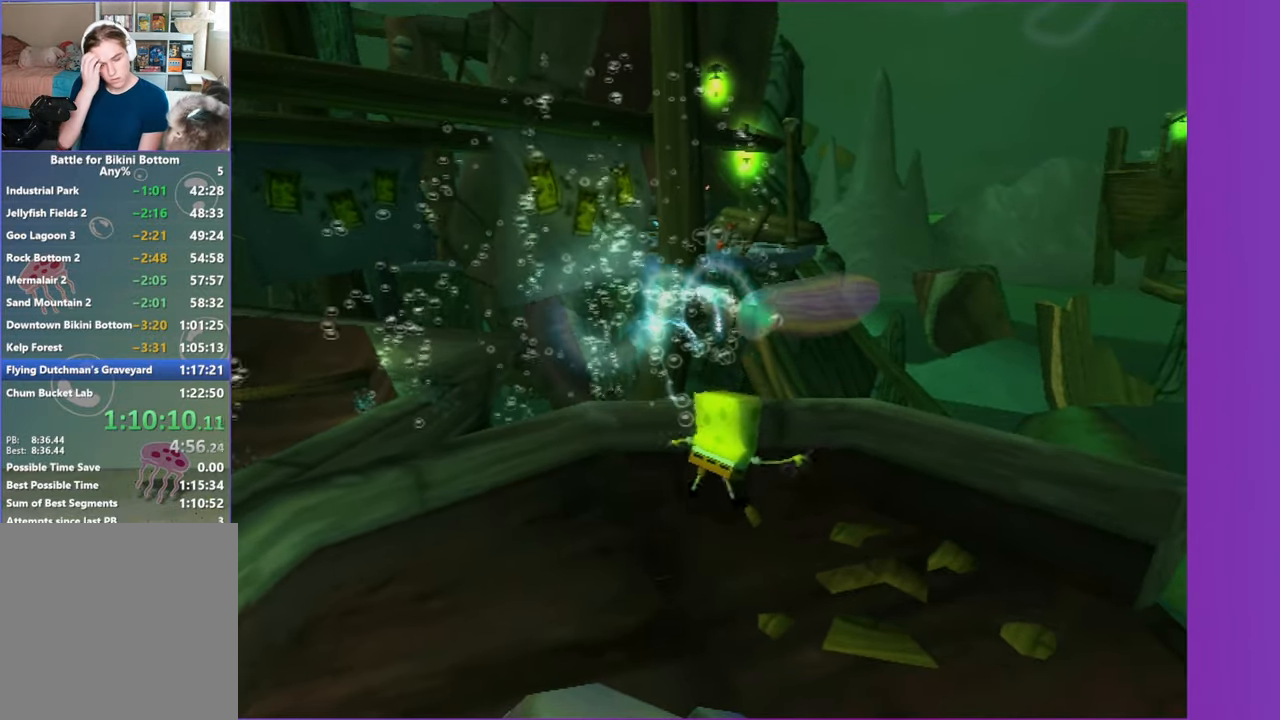
{"buttons": ["L2"], "left_stick": "up-left", "right_stick": "center", "events": [[383, "left_stick", "up-left"], [433, "L2", "down"]]}
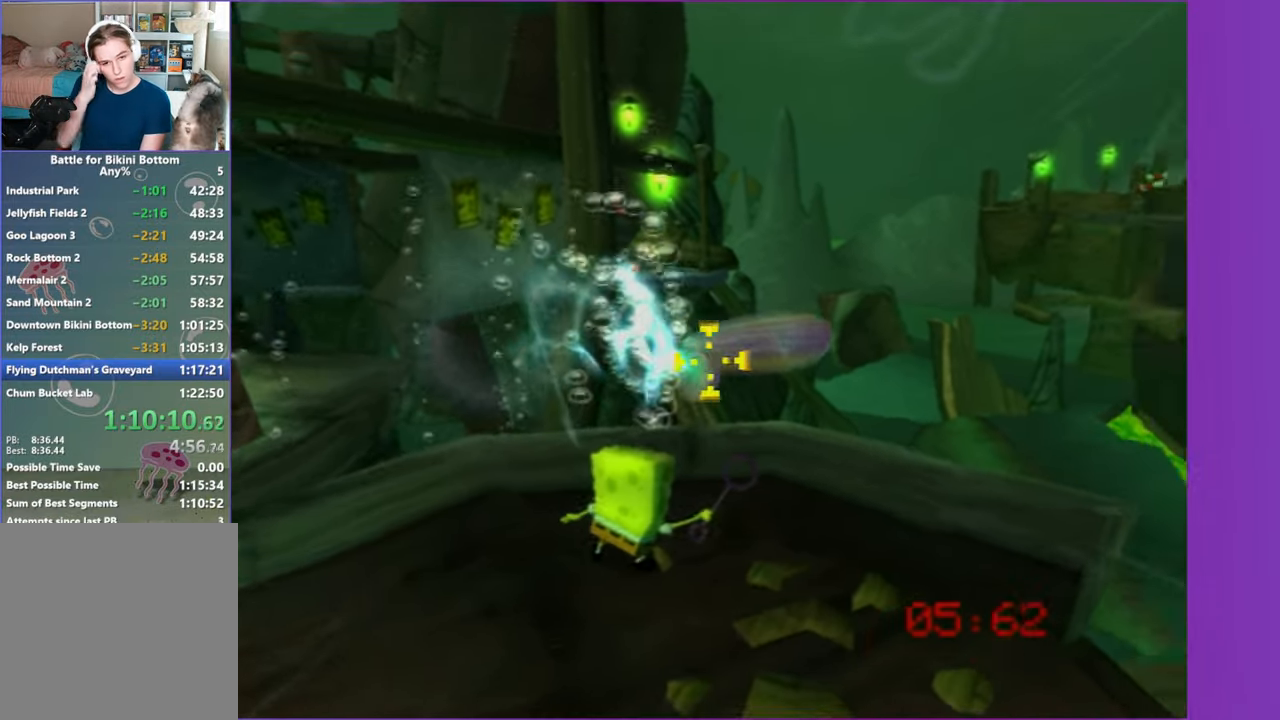
{"buttons": [], "left_stick": "up", "right_stick": "center", "events": [[100, "L2", "up"], [417, "left_stick", "up"]]}
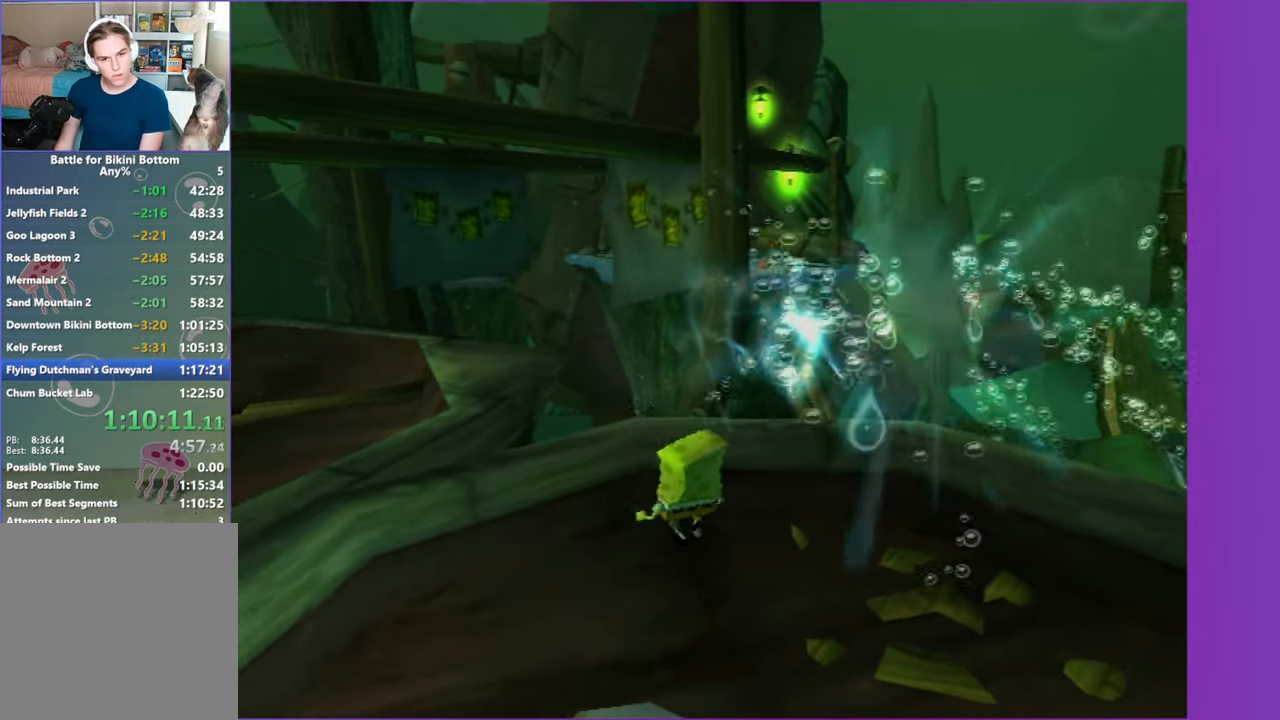
{"buttons": [], "left_stick": "up", "right_stick": "center", "events": []}
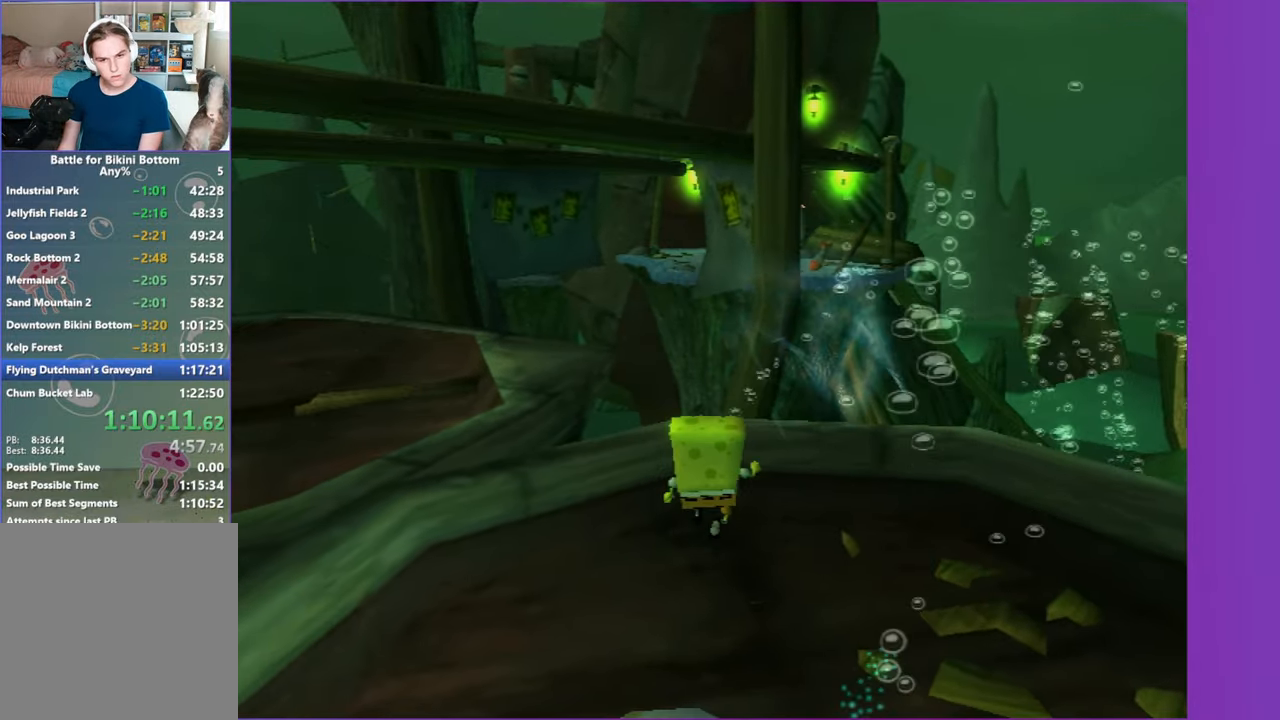
{"buttons": [], "left_stick": "center", "right_stick": "center", "events": [[17, "L2", "down"], [33, "B", "down"], [100, "left_stick", "center"], [133, "L2", "up"], [167, "B", "up"]]}
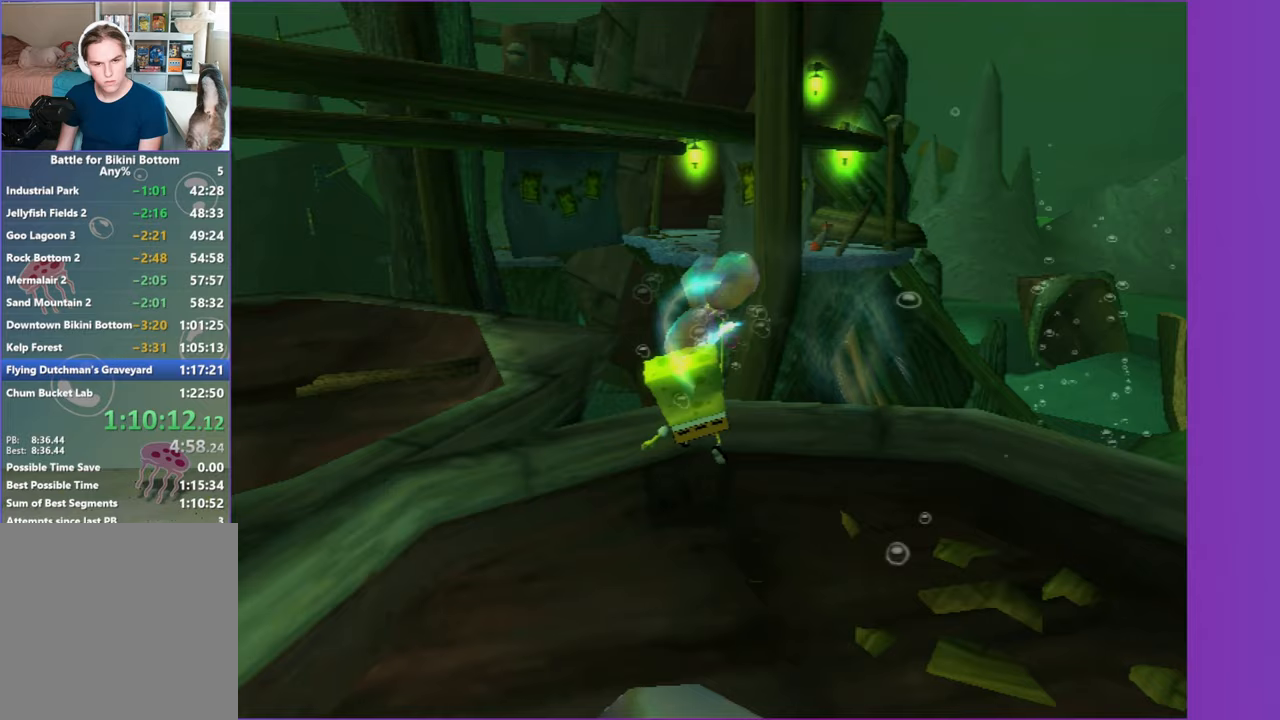
{"buttons": [], "left_stick": "center", "right_stick": "center", "events": []}
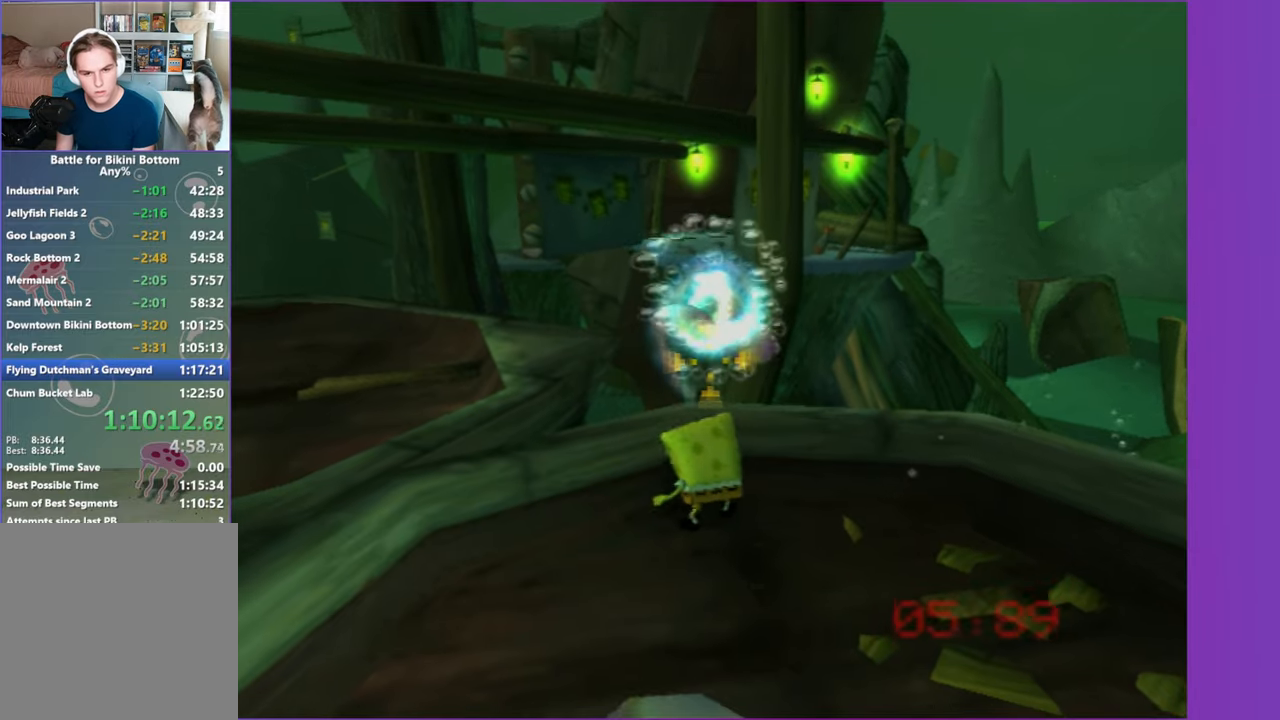
{"buttons": [], "left_stick": "center", "right_stick": "center", "events": [[17, "L2", "down"], [150, "L2", "up"], [333, "DPAD_RIGHT", "down"], [467, "DPAD_RIGHT", "up"]]}
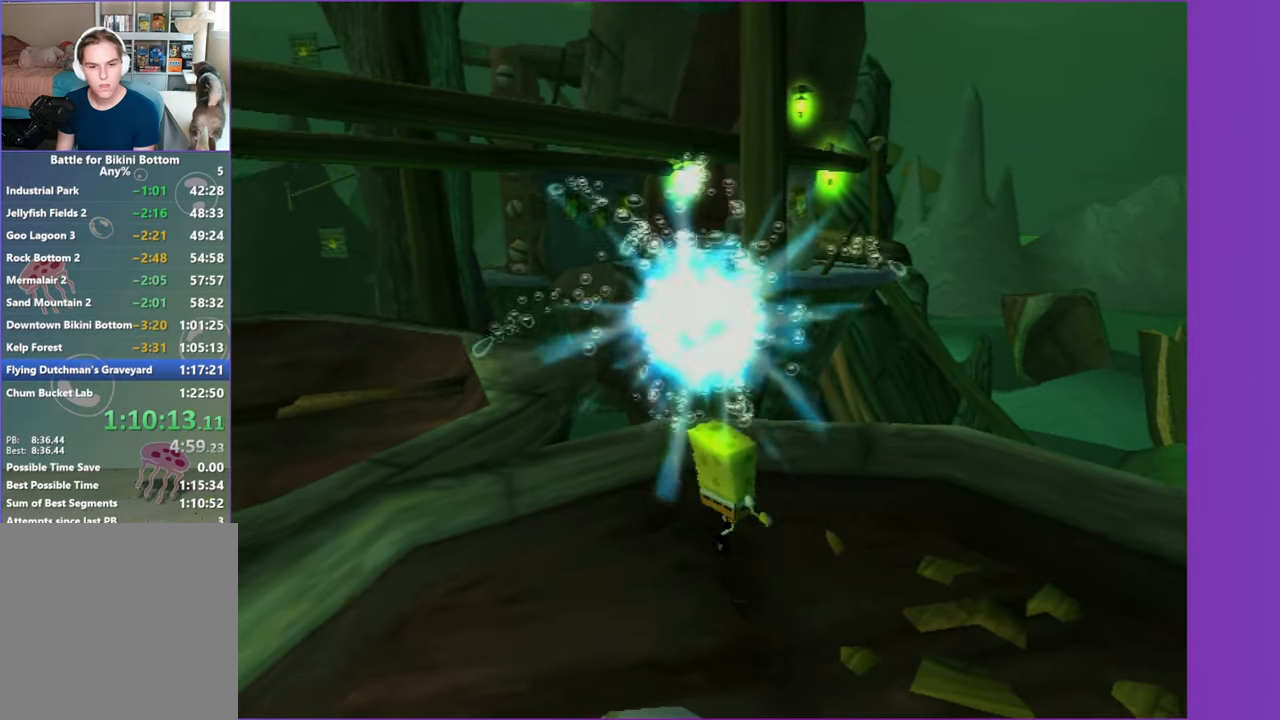
{"buttons": ["DPAD_UP"], "left_stick": "center", "right_stick": "center", "events": [[117, "DPAD_LEFT", "down"], [250, "DPAD_LEFT", "up"], [433, "DPAD_UP", "down"]]}
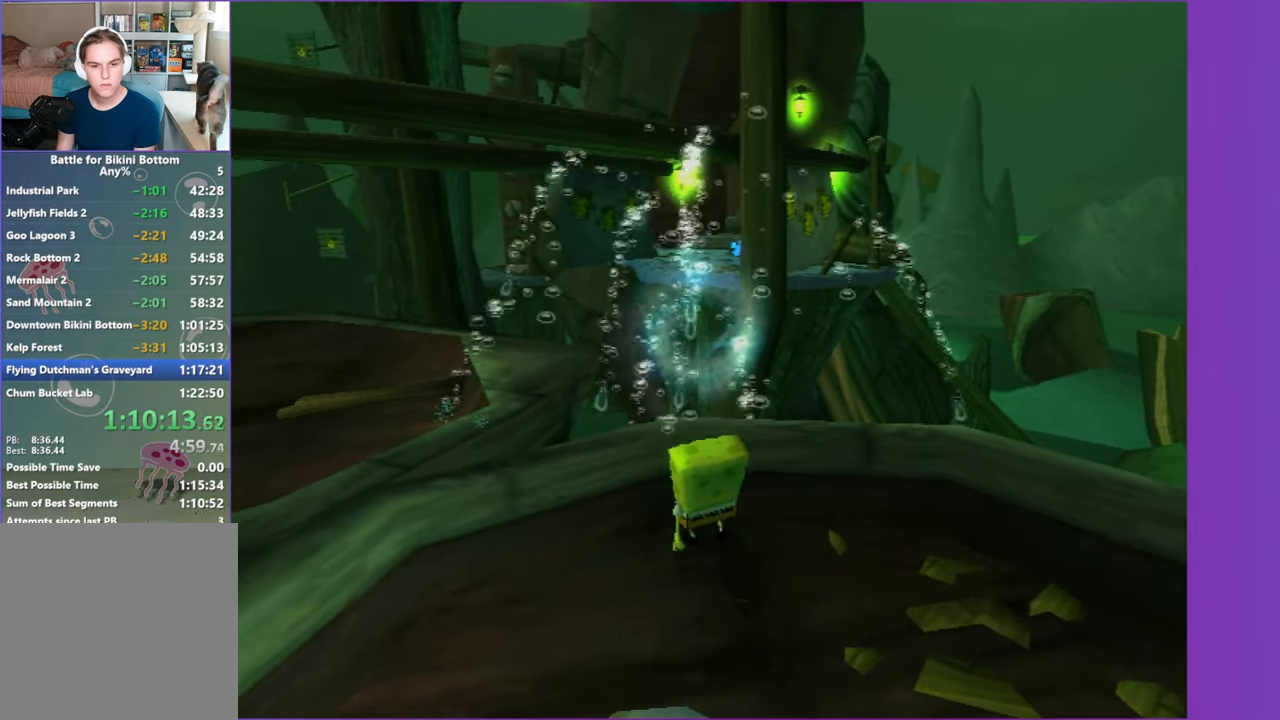
{"buttons": ["B", "L2"], "left_stick": "center", "right_stick": "center", "events": [[383, "B", "down"], [383, "L2", "down"], [483, "DPAD_UP", "up"]]}
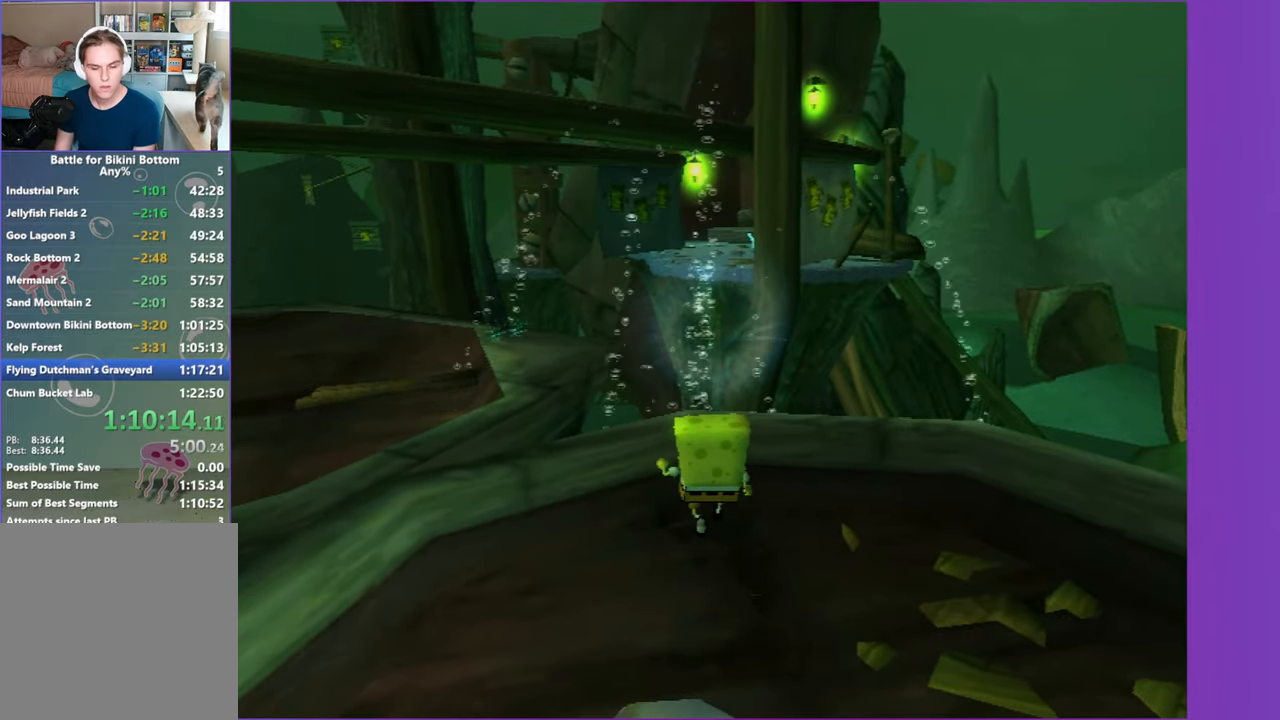
{"buttons": [], "left_stick": "center", "right_stick": "center", "events": [[17, "B", "up"], [17, "L2", "up"]]}
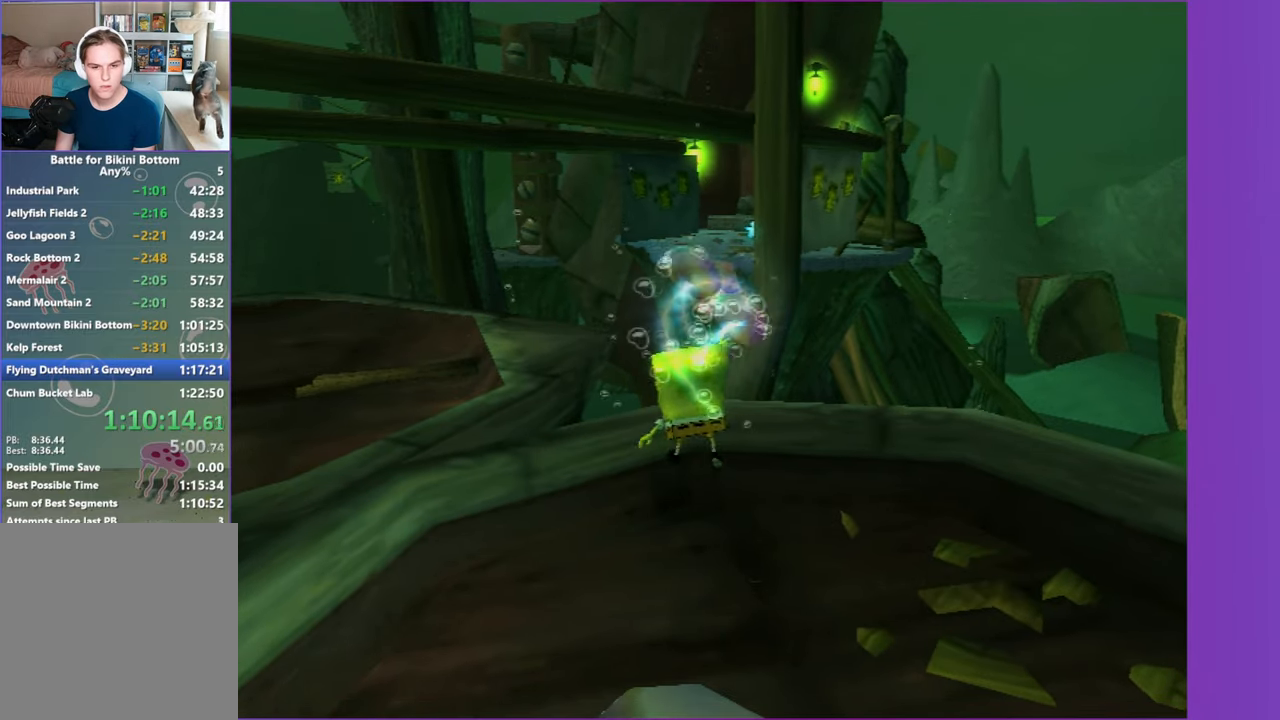
{"buttons": [], "left_stick": "center", "right_stick": "center", "events": [[333, "L2", "down"], [483, "L2", "up"]]}
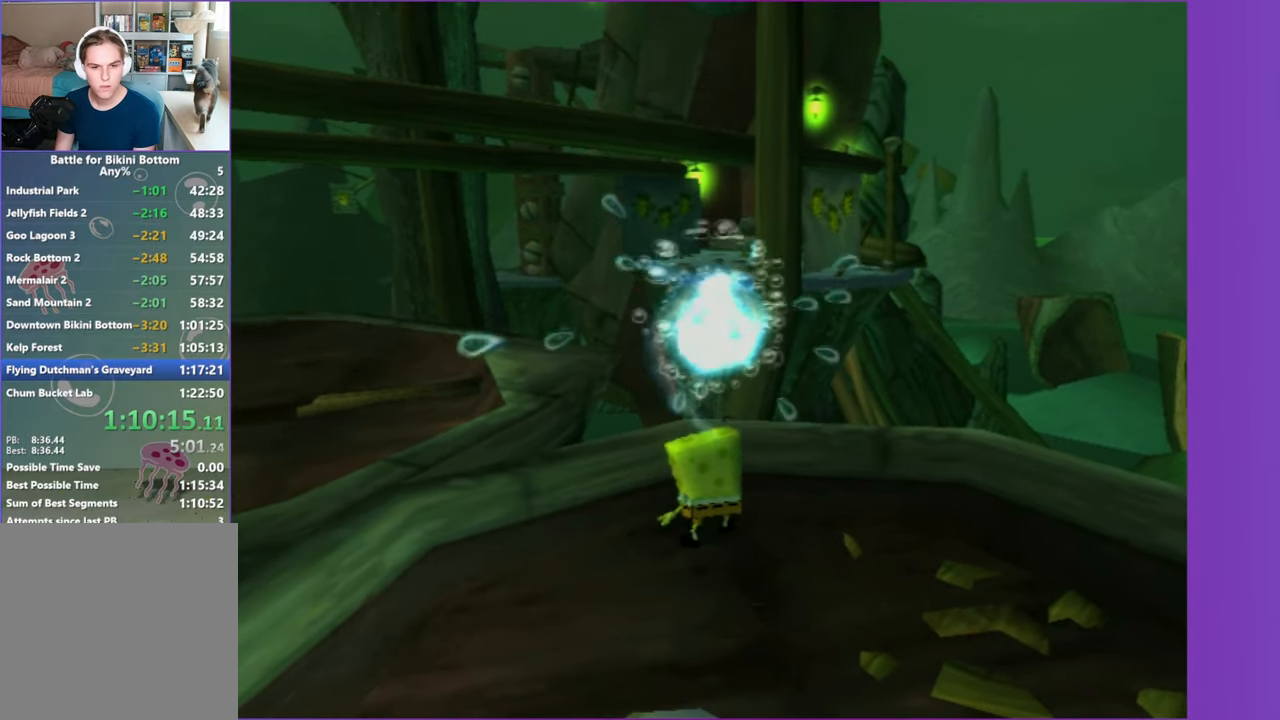
{"buttons": ["L2"], "left_stick": "center", "right_stick": "center", "events": [[167, "DPAD_RIGHT", "down"], [383, "B", "down"], [383, "L2", "down"], [467, "DPAD_RIGHT", "up"], [500, "B", "up"]]}
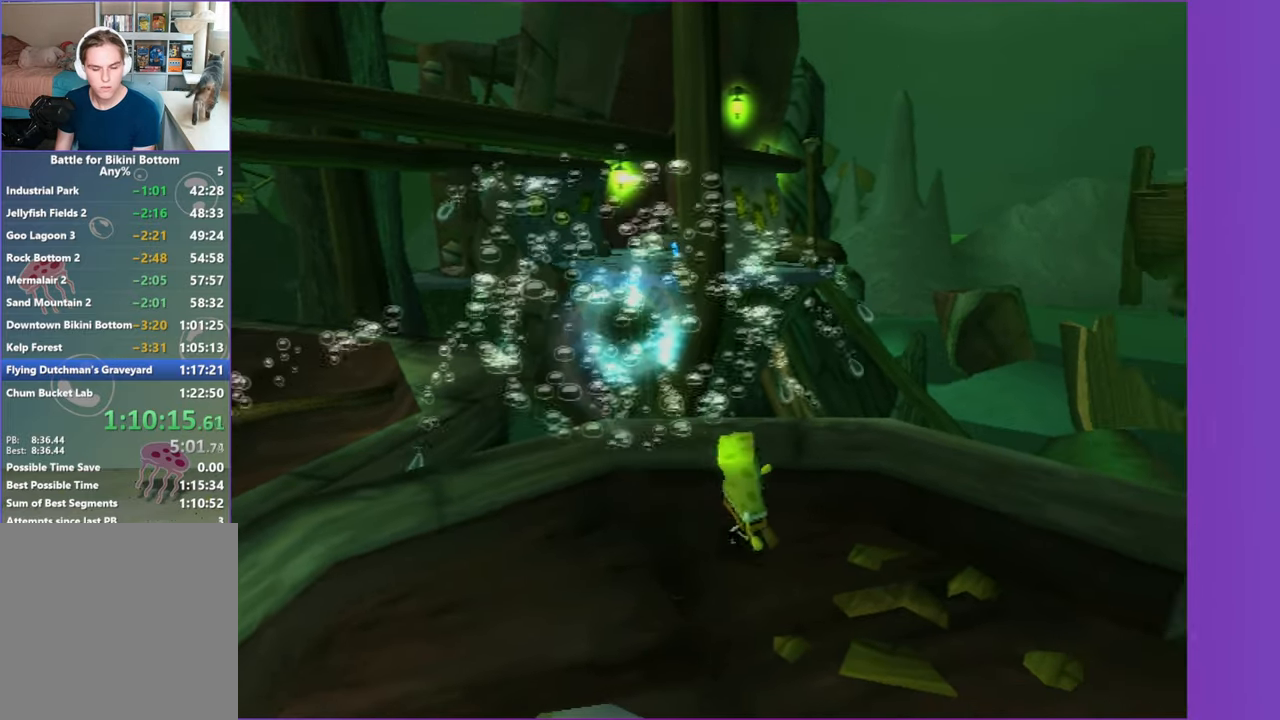
{"buttons": [], "left_stick": "center", "right_stick": "center", "events": [[17, "L2", "up"], [333, "Y", "down"], [417, "START", "down"], [433, "Y", "up"], [500, "START", "up"]]}
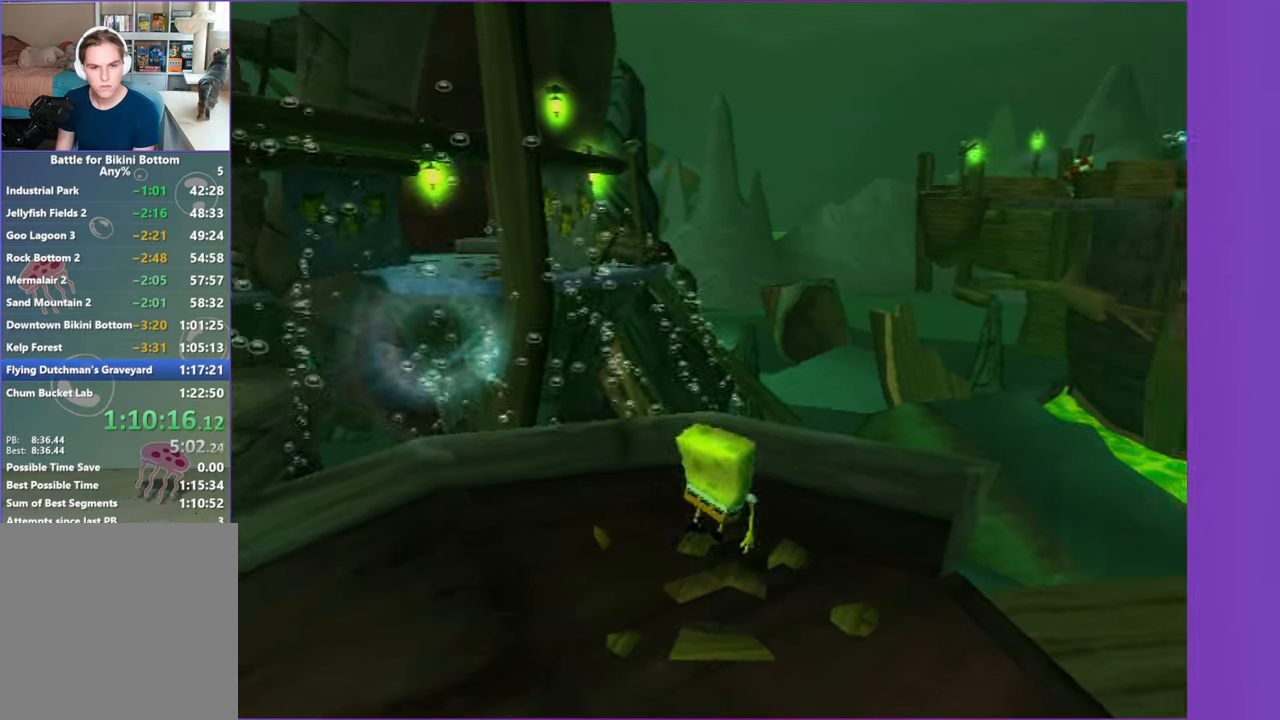
{"buttons": [], "left_stick": "center", "right_stick": "center", "events": [[300, "DPAD_RIGHT", "down"], [367, "DPAD_RIGHT", "up"], [417, "right_stick", "down-right"], [500, "right_stick", "center"]]}
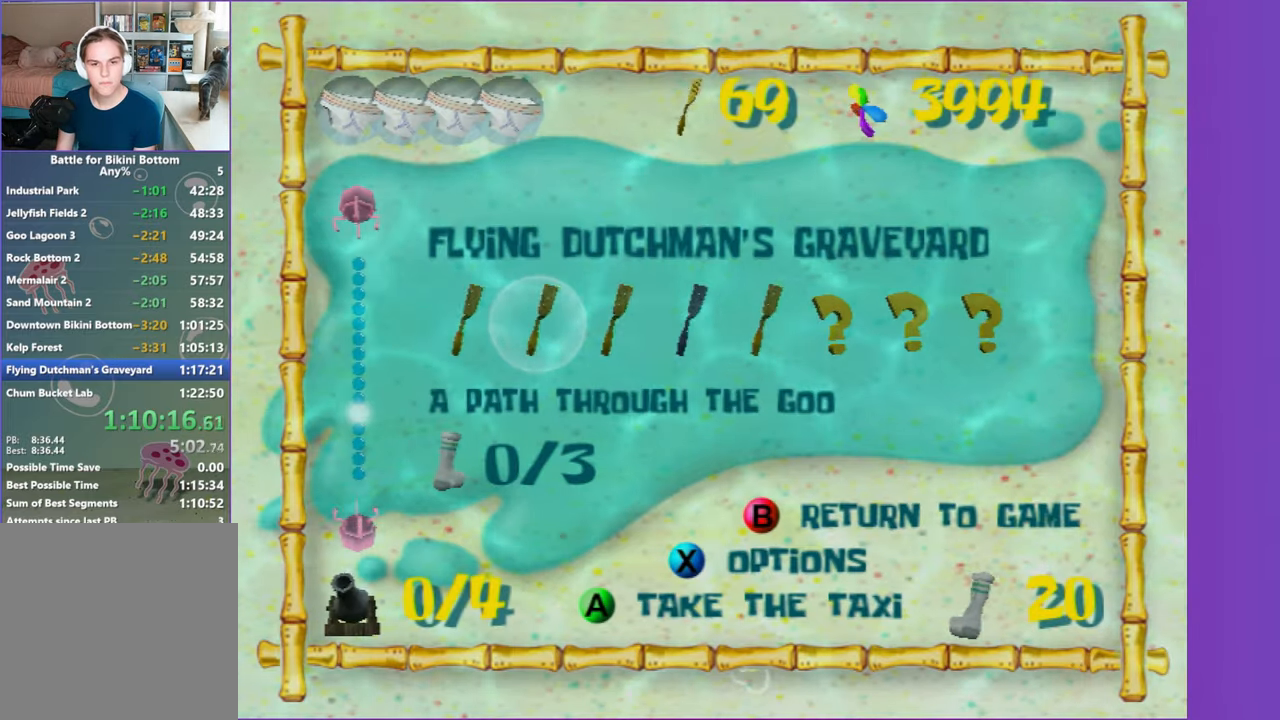
{"buttons": [], "left_stick": "center", "right_stick": "center", "events": [[33, "DPAD_RIGHT", "down"], [100, "DPAD_RIGHT", "up"], [183, "right_stick", "right"], [233, "right_stick", "center"]]}
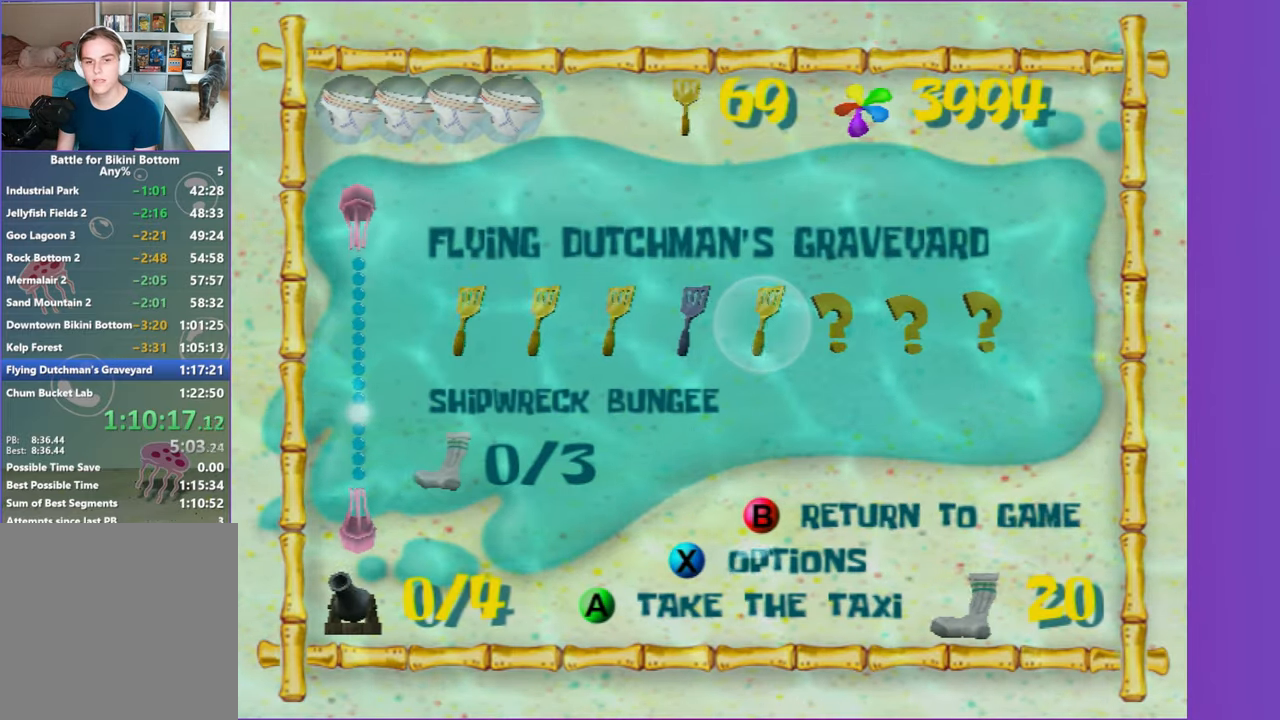
{"buttons": [], "left_stick": "center", "right_stick": "center", "events": [[50, "A", "down"], [117, "A", "up"], [233, "A", "down"], [283, "A", "up"], [383, "A", "down"], [450, "A", "up"]]}
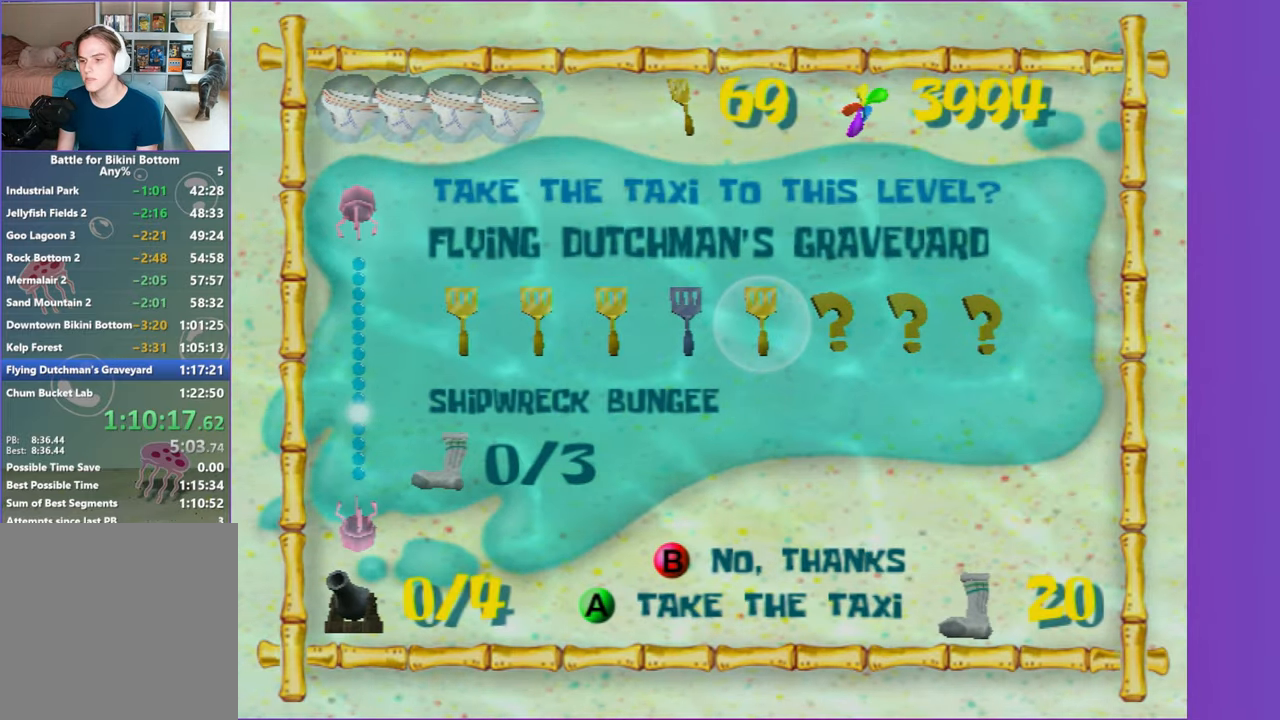
{"buttons": [], "left_stick": "center", "right_stick": "center", "events": []}
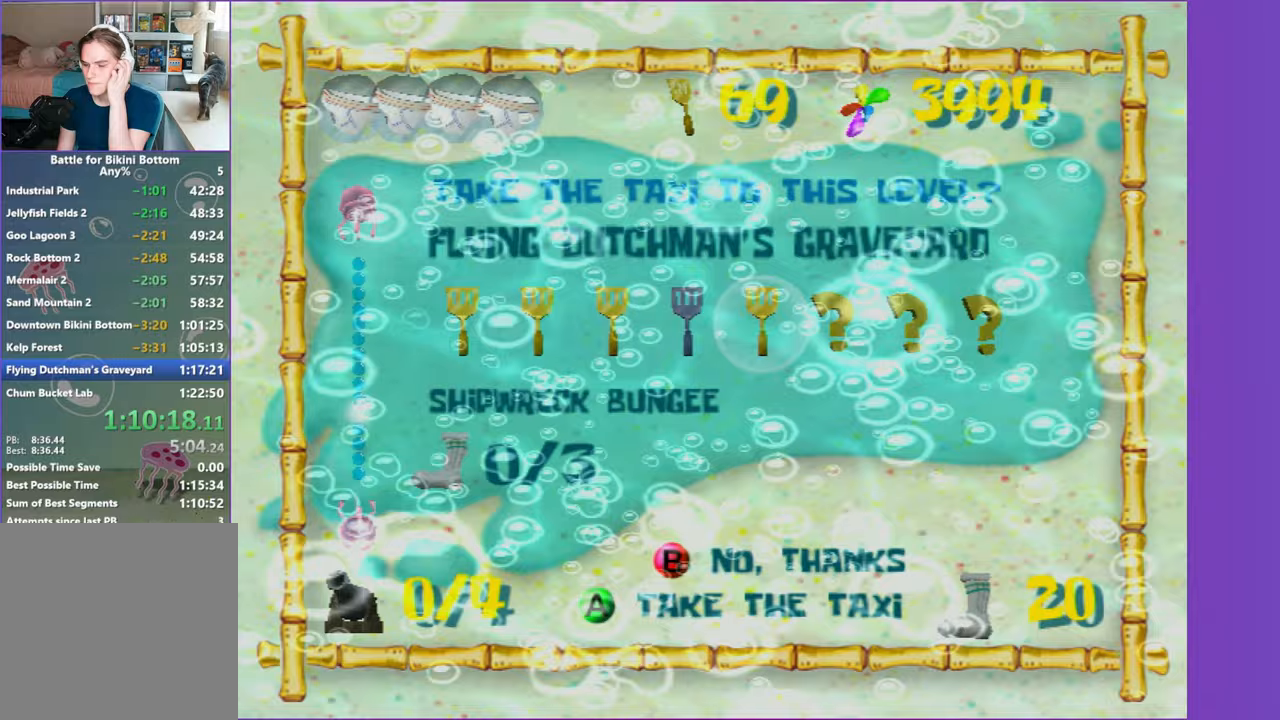
{"buttons": [], "left_stick": "center", "right_stick": "center", "events": []}
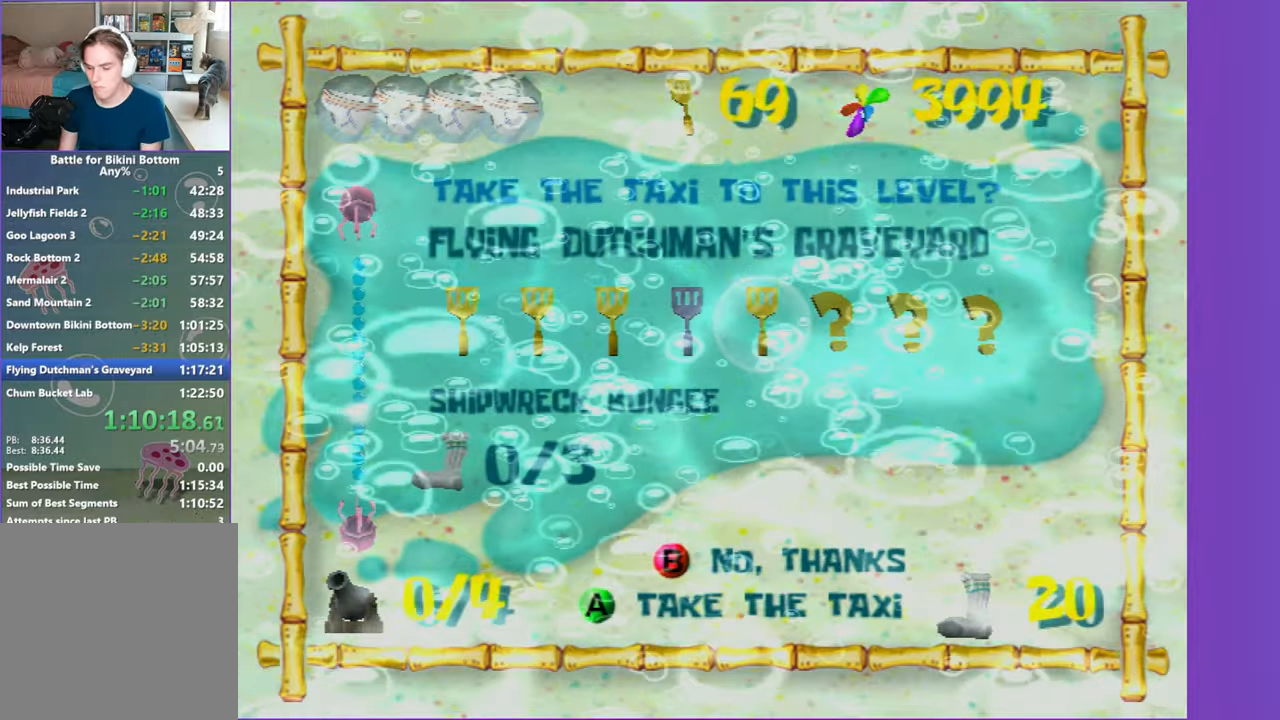
{"buttons": [], "left_stick": "center", "right_stick": "center", "events": []}
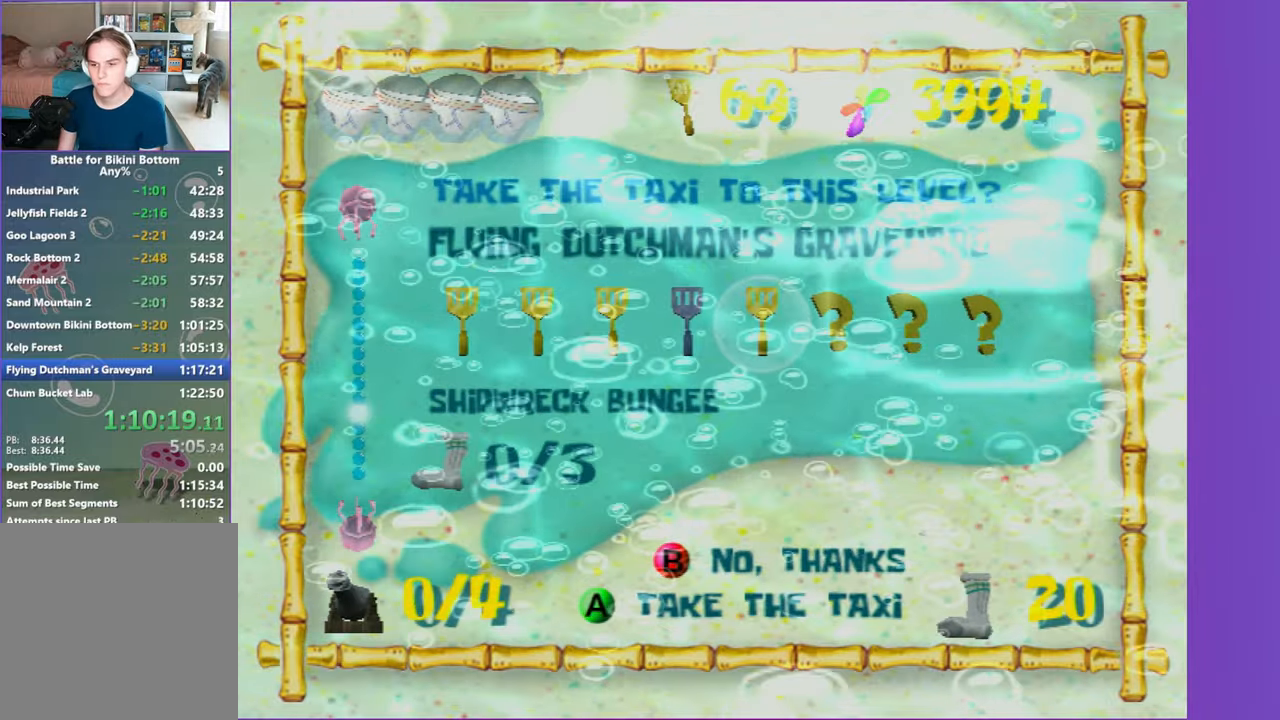
{"buttons": ["A"], "left_stick": "up", "right_stick": "center", "events": [[100, "left_stick", "up"], [350, "A", "down"]]}
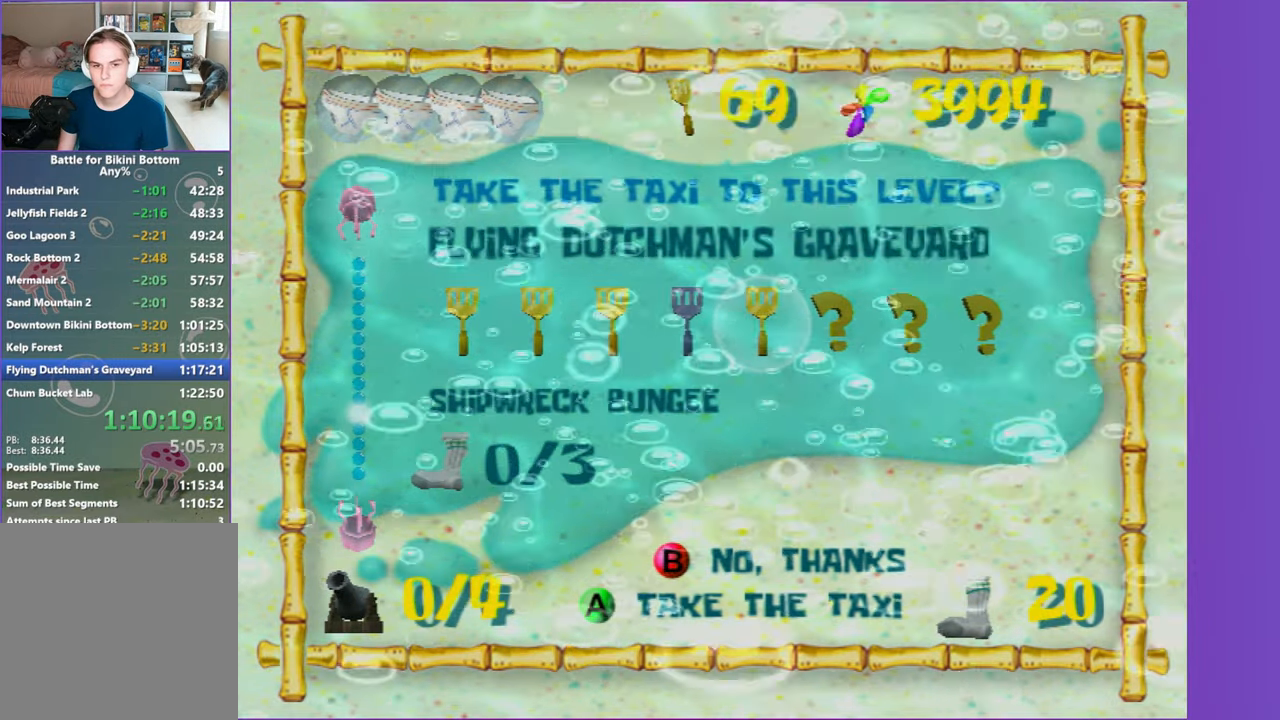
{"buttons": [], "left_stick": "up", "right_stick": "center", "events": [[50, "A", "up"], [283, "A", "down"], [467, "A", "up"]]}